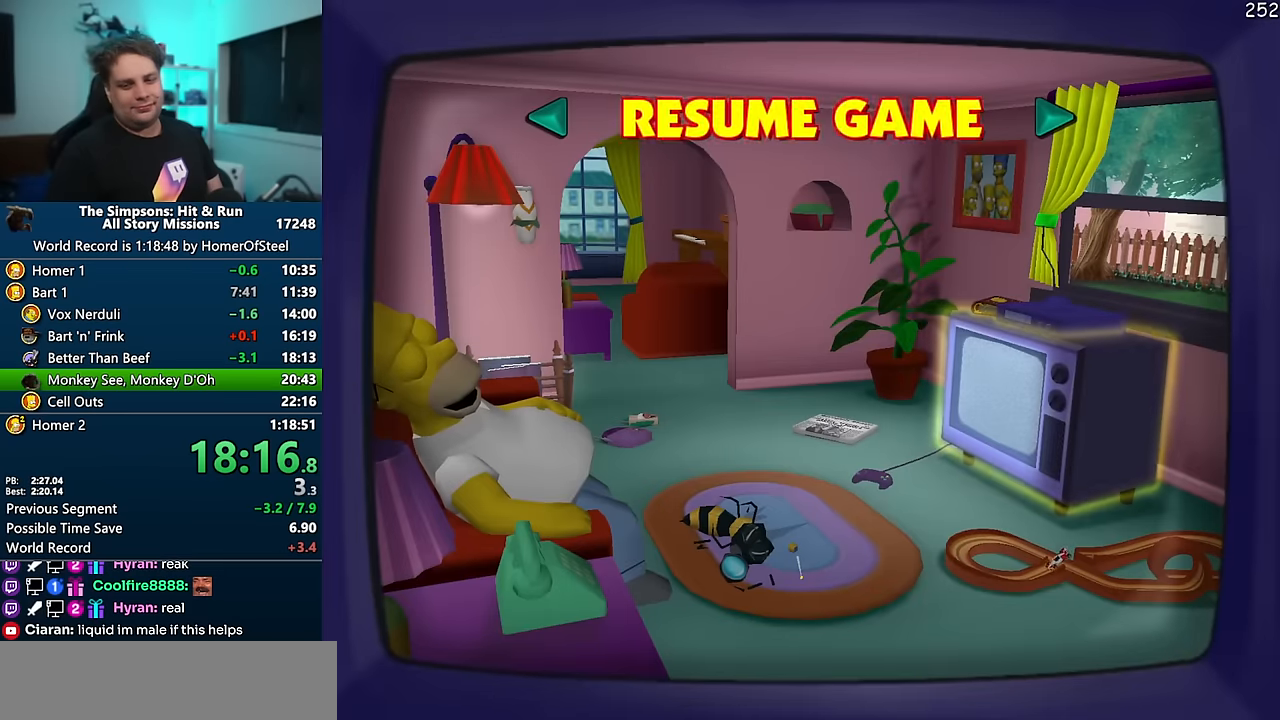
Gameplay with a controller (Xbox layout); each line is a JSON object with the inputs held at the frame after it (dt_ms = milliseconds from this image to that frame). "events" lists button and stick changes between this image and that frame as [ms after this image, input, new state], when the widget could be followed in between. Not read: B DPAD_LEFT L3 R3 Y.
{"dt_ms": 500, "buttons": ["A"], "left_stick": "center", "right_stick": "center", "events": [[166, "A", "down"]]}
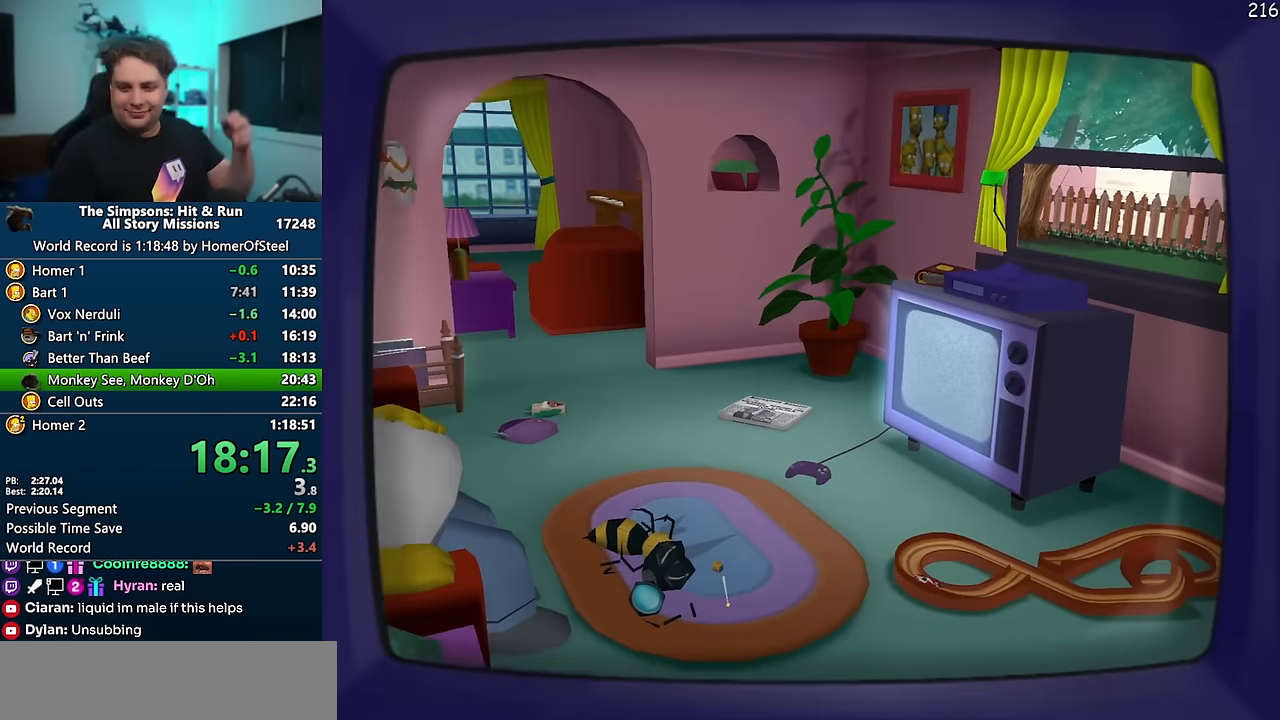
{"dt_ms": 500, "buttons": ["A"], "left_stick": "center", "right_stick": "center", "events": []}
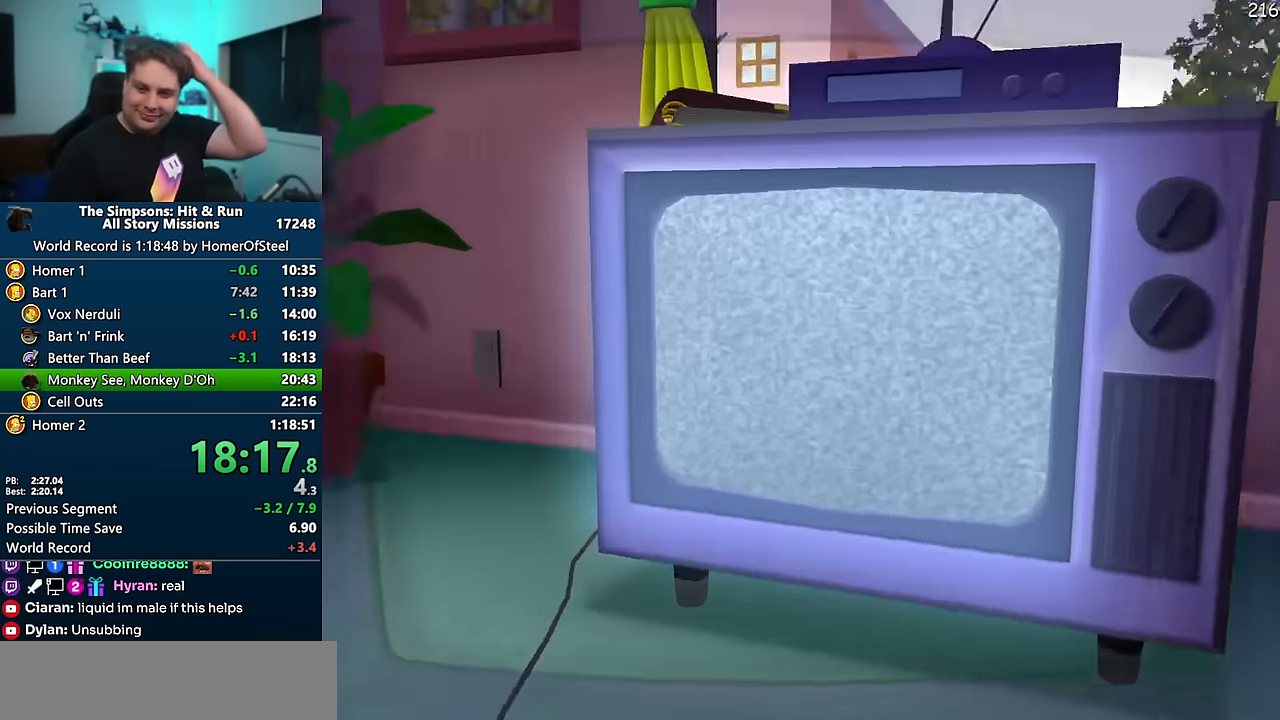
{"dt_ms": 500, "buttons": ["A"], "left_stick": "center", "right_stick": "center", "events": []}
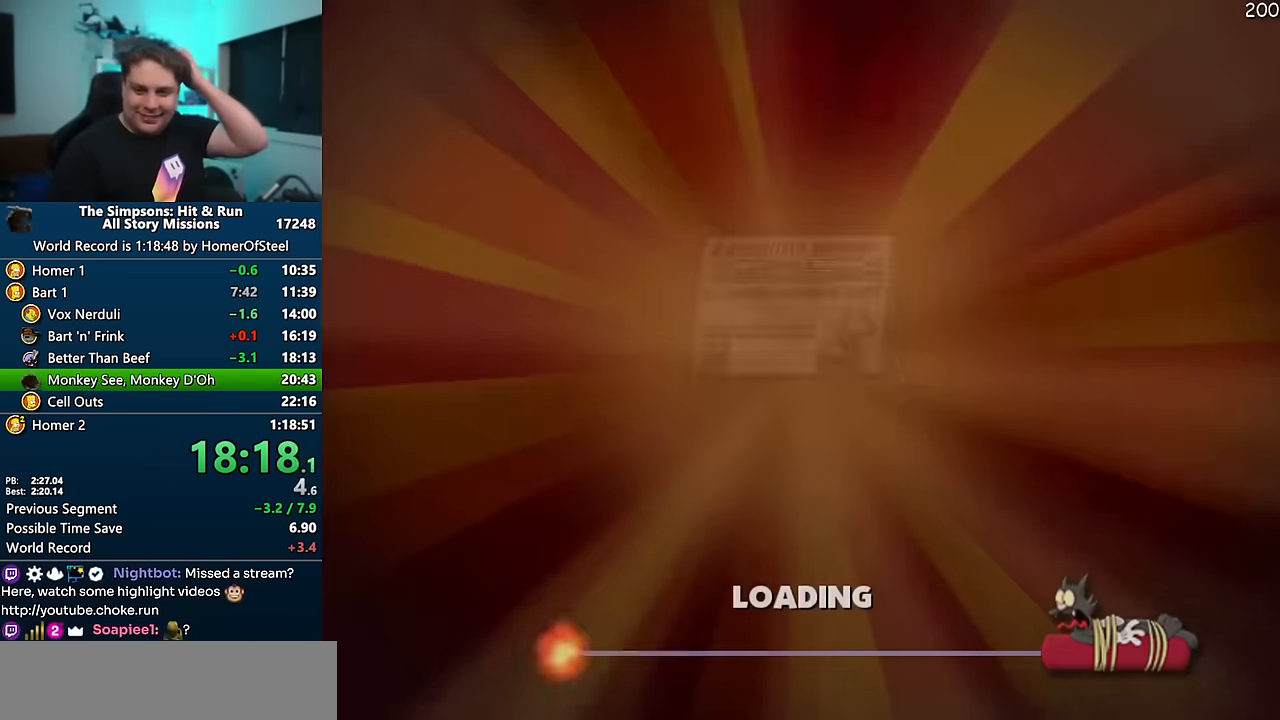
{"dt_ms": 500, "buttons": ["A"], "left_stick": "center", "right_stick": "center", "events": []}
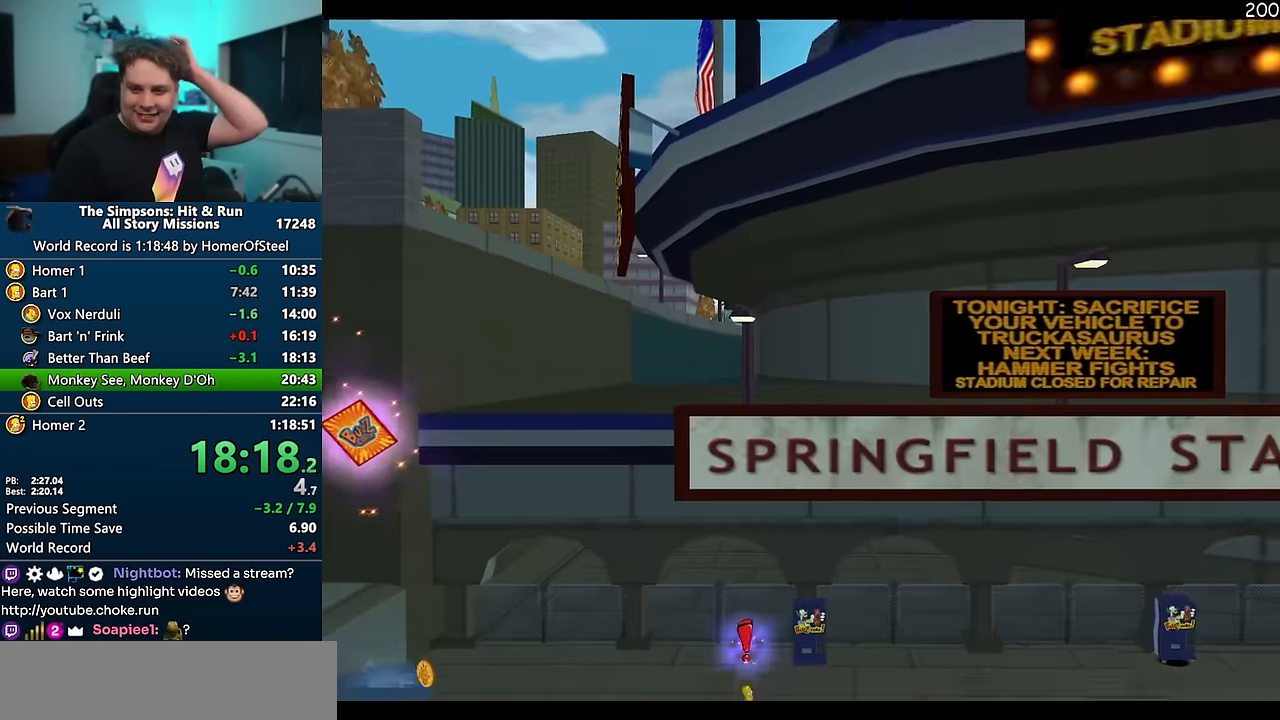
{"dt_ms": 500, "buttons": ["A"], "left_stick": "center", "right_stick": "center", "events": []}
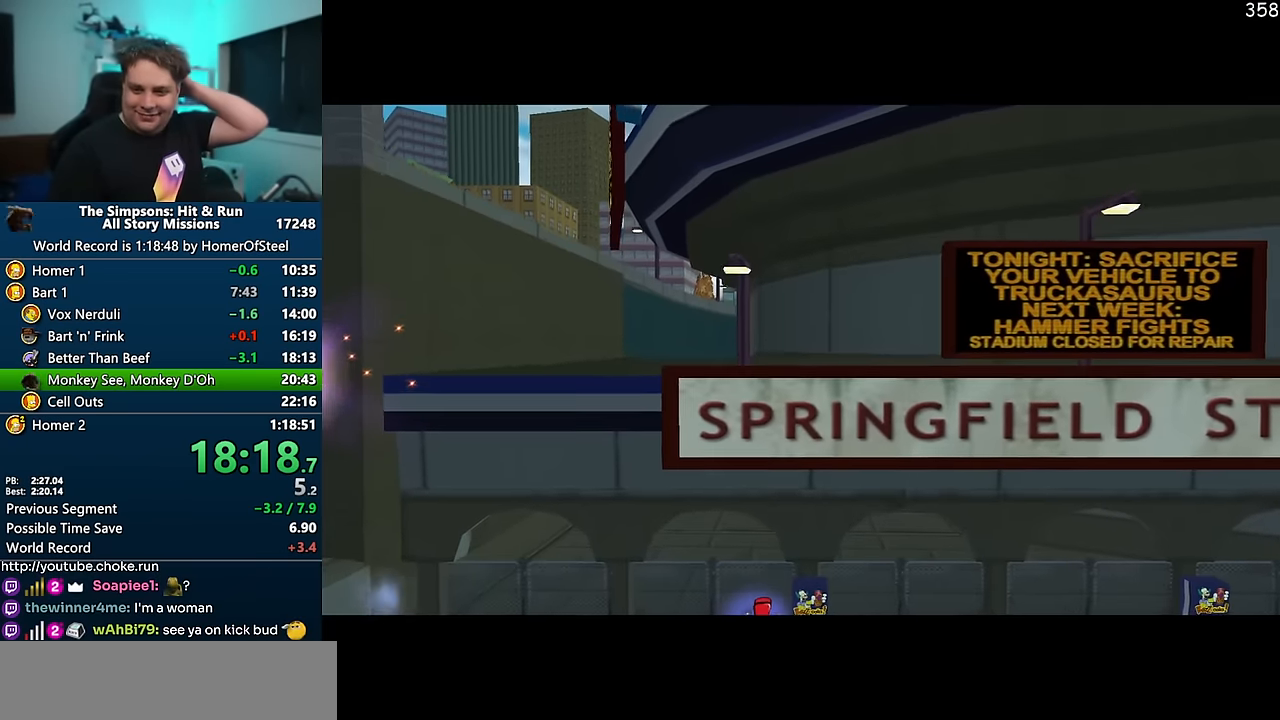
{"dt_ms": 500, "buttons": ["A"], "left_stick": "center", "right_stick": "center", "events": []}
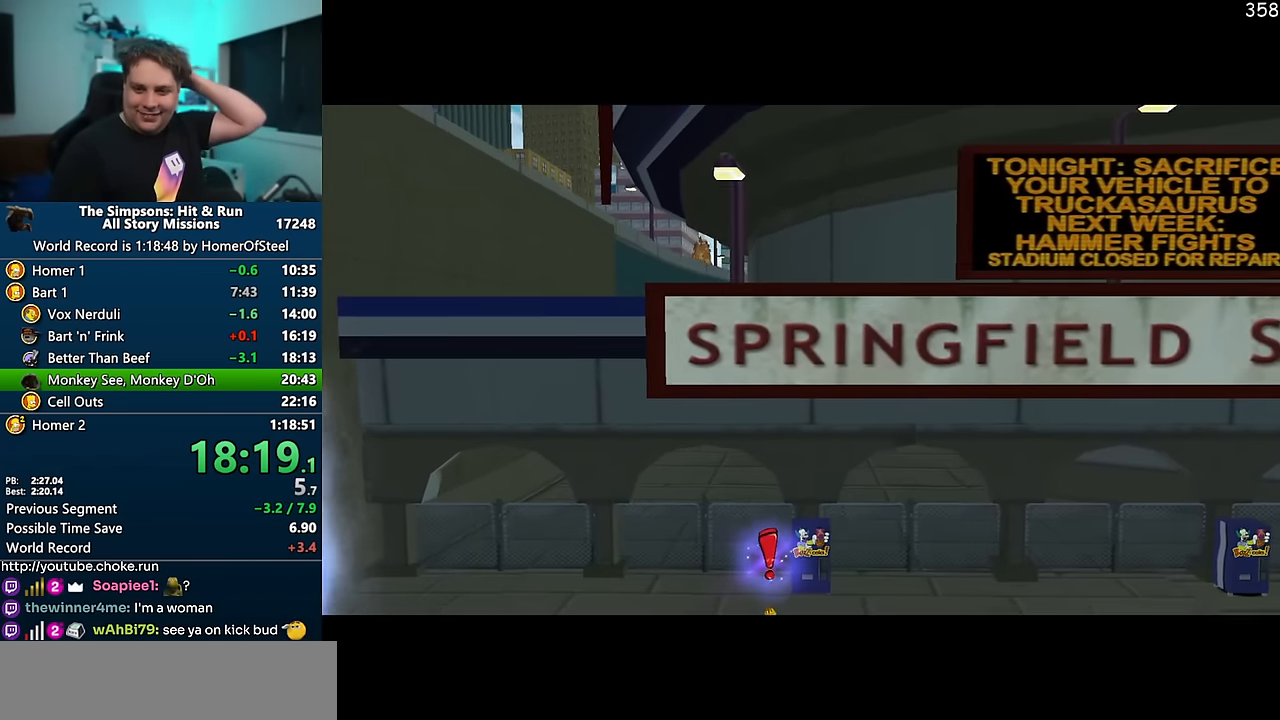
{"dt_ms": 500, "buttons": ["A"], "left_stick": "center", "right_stick": "center", "events": []}
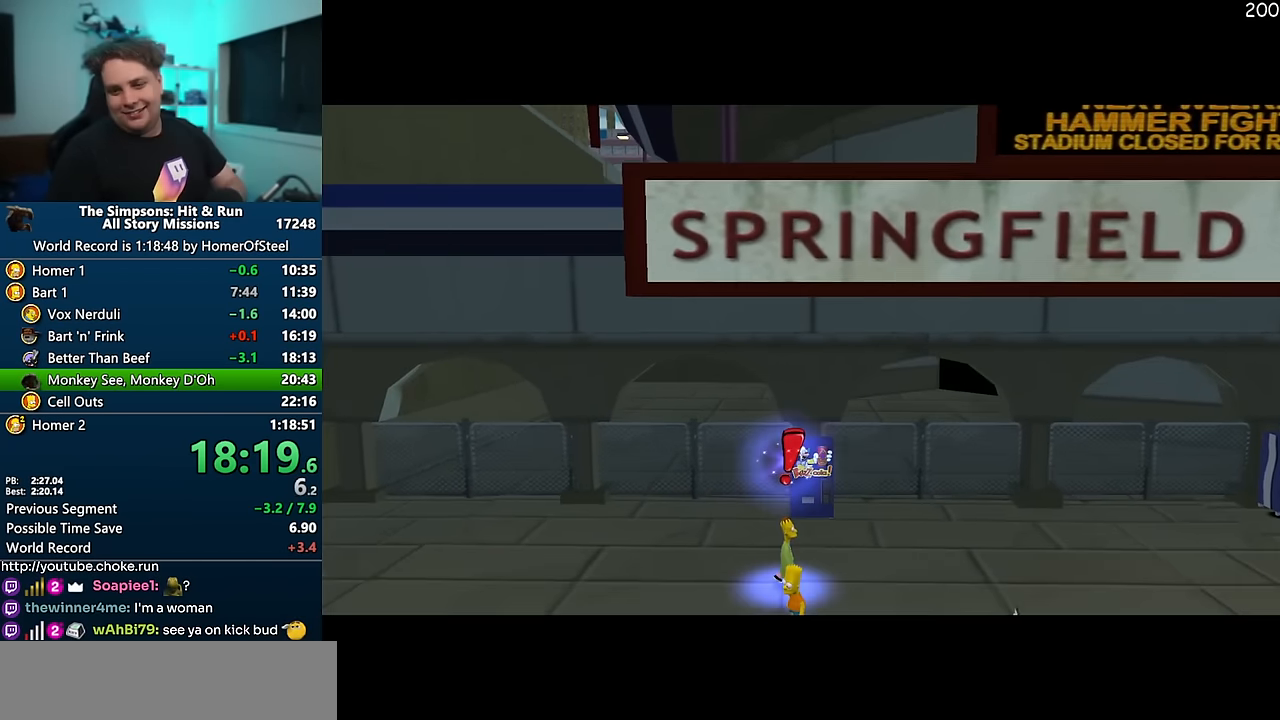
{"dt_ms": 500, "buttons": [], "left_stick": "up-right", "right_stick": "center", "events": [[150, "left_stick", "up-right"], [266, "A", "up"]]}
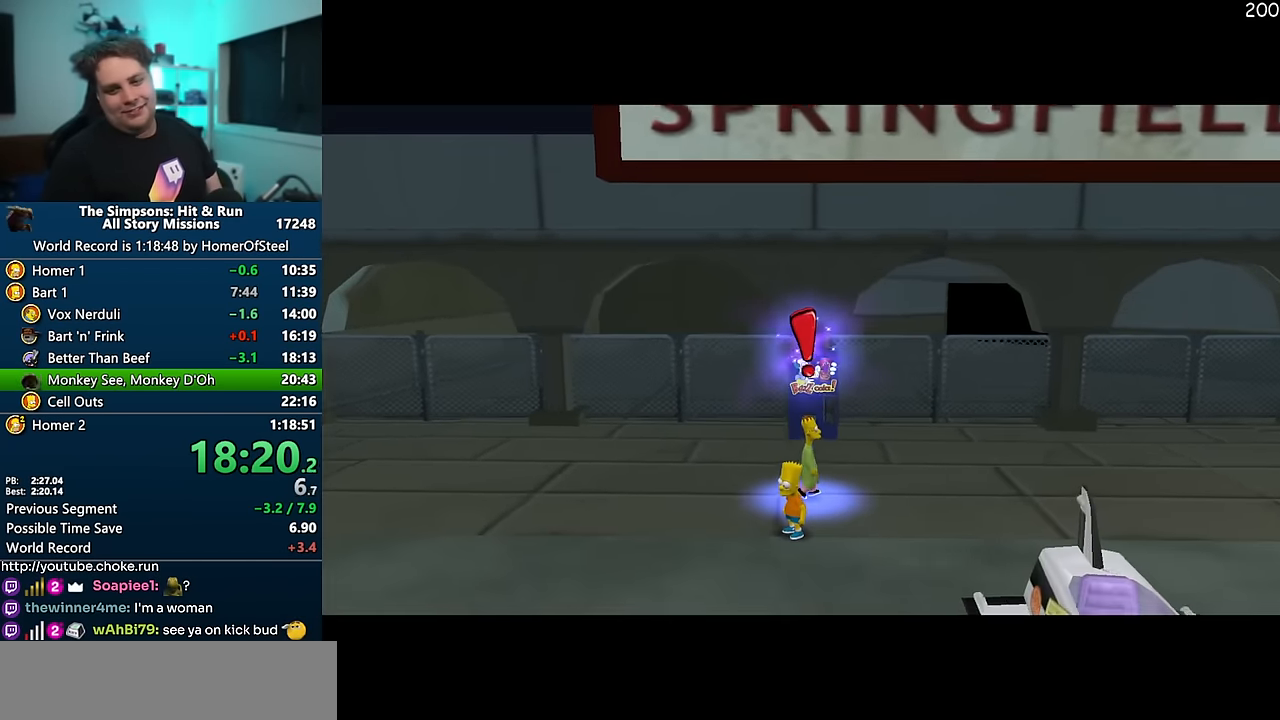
{"dt_ms": 500, "buttons": [], "left_stick": "up-right", "right_stick": "center", "events": []}
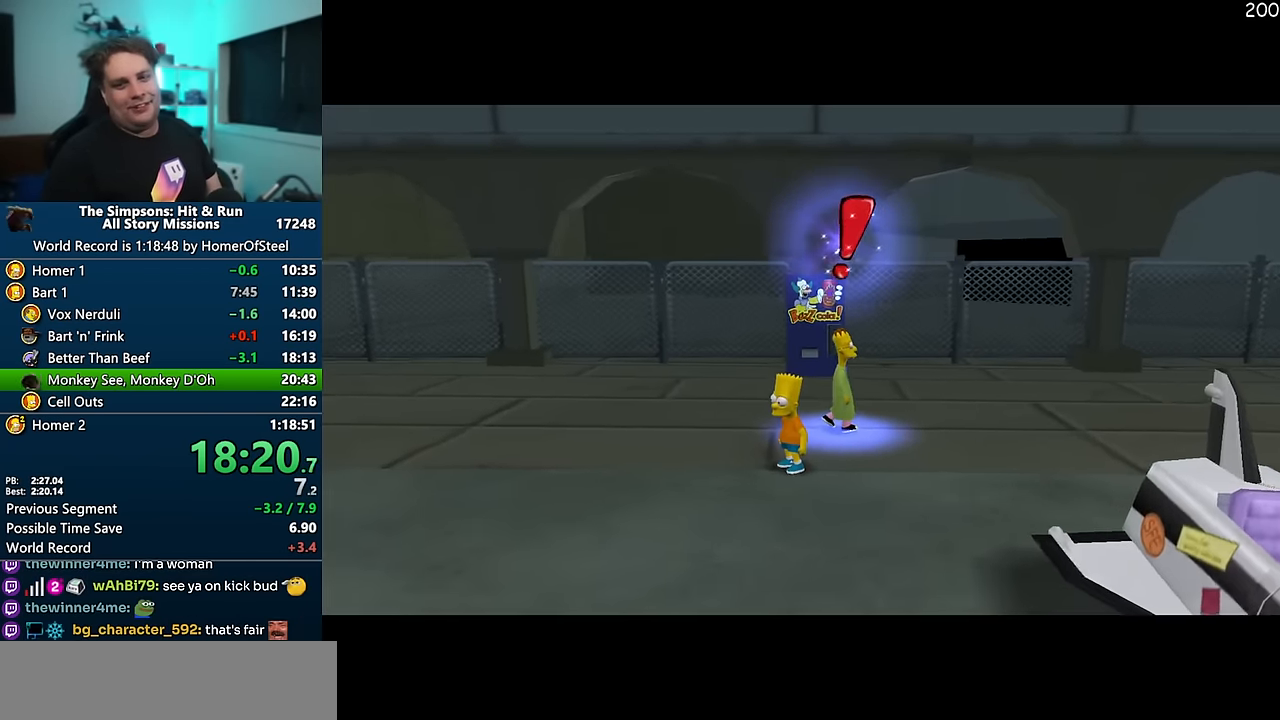
{"dt_ms": 500, "buttons": [], "left_stick": "up-right", "right_stick": "center", "events": []}
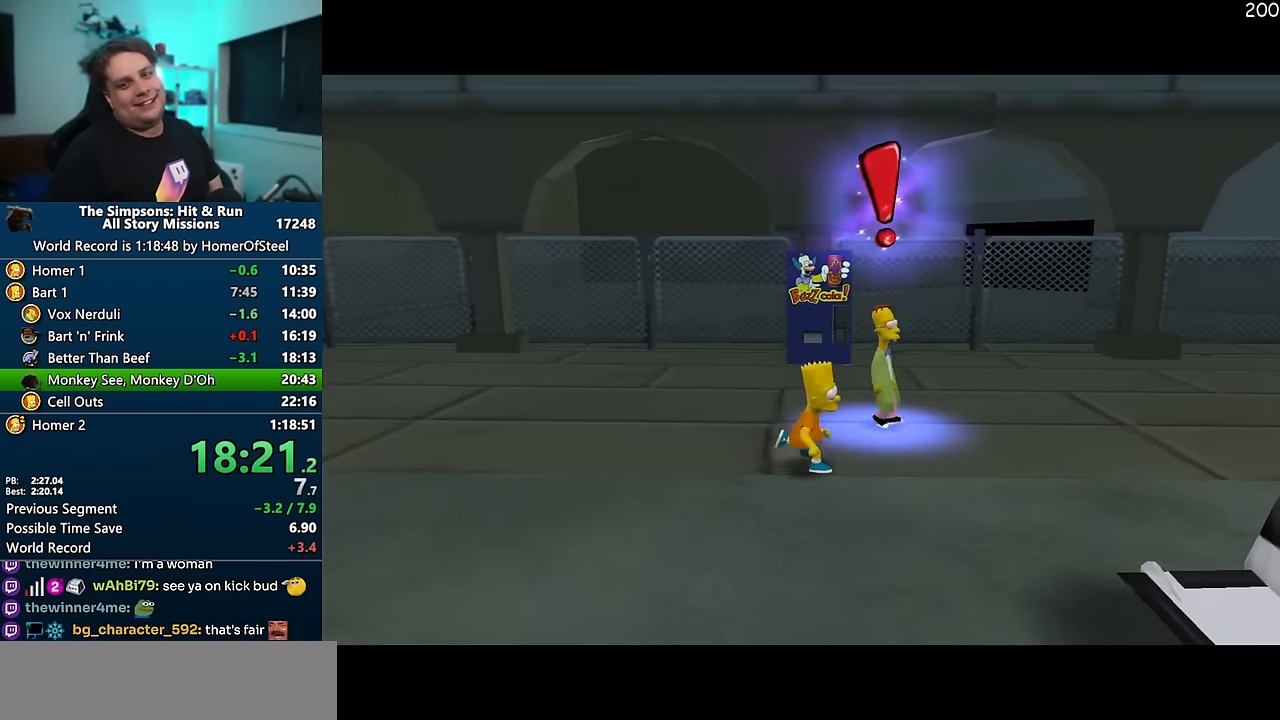
{"dt_ms": 500, "buttons": [], "left_stick": "up-right", "right_stick": "center", "events": []}
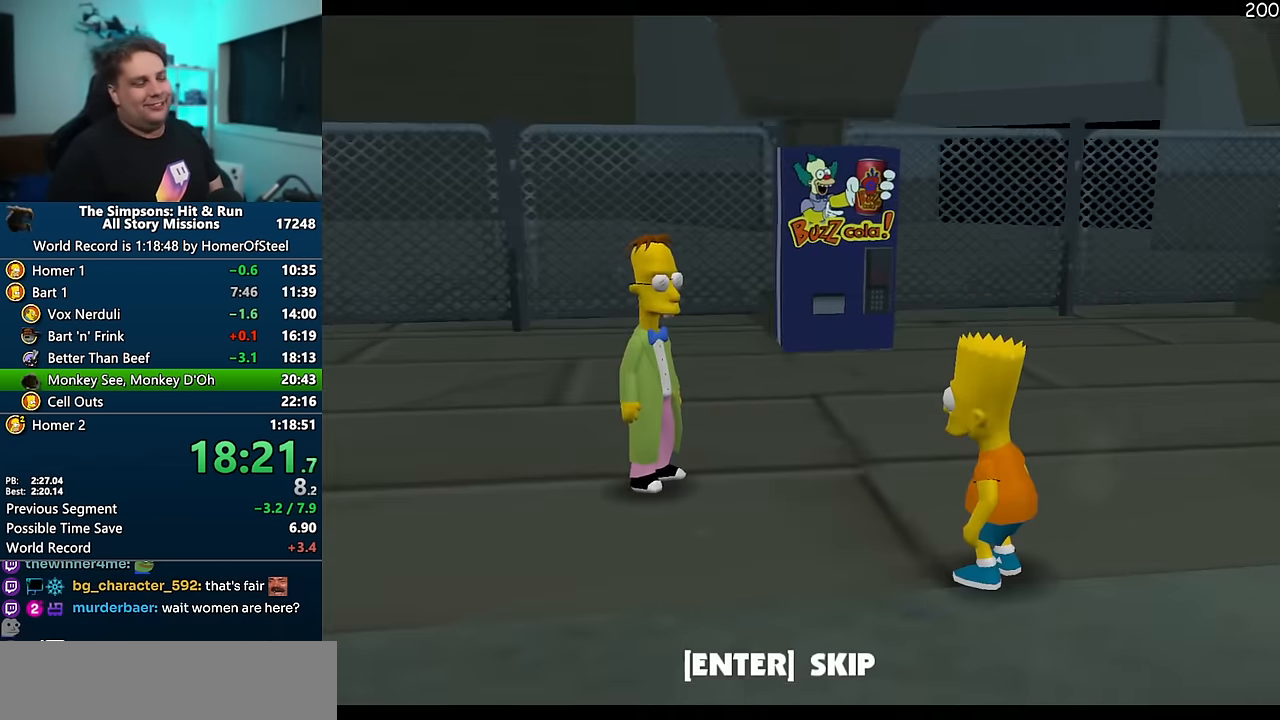
{"dt_ms": 500, "buttons": [], "left_stick": "up-left", "right_stick": "center", "events": [[200, "left_stick", "center"], [466, "left_stick", "up-left"]]}
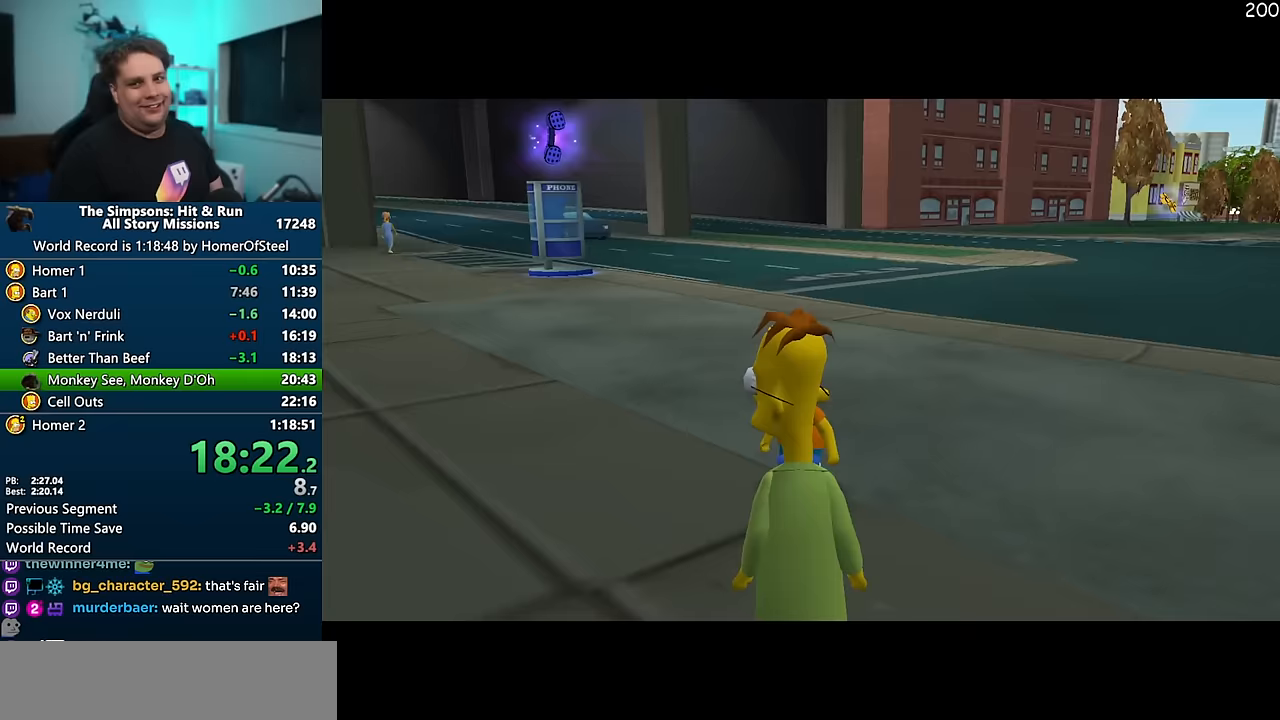
{"dt_ms": 1000, "buttons": ["X"], "left_stick": "left", "right_stick": "center", "events": [[500, "right_stick", "right"], [650, "X", "down"], [700, "right_stick", "center"], [850, "left_stick", "left"]]}
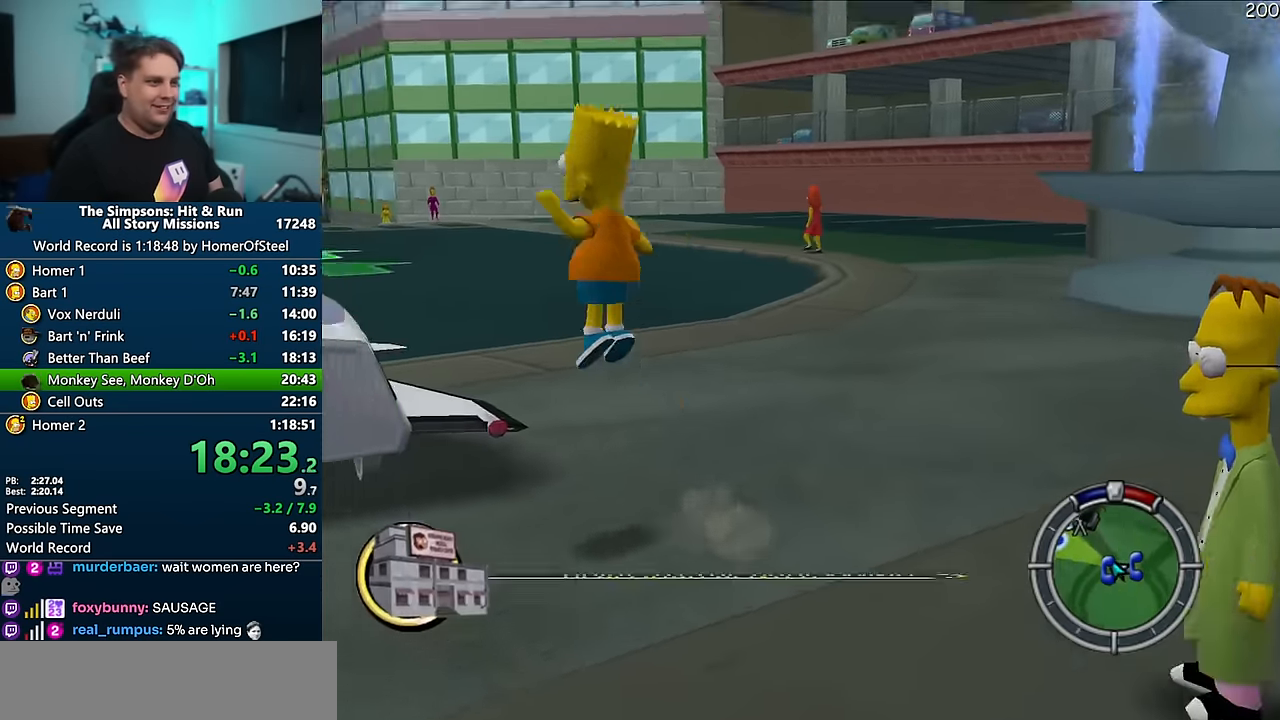
{"dt_ms": 500, "buttons": [], "left_stick": "up-left", "right_stick": "center", "events": [[17, "X", "up"], [67, "left_stick", "up-left"]]}
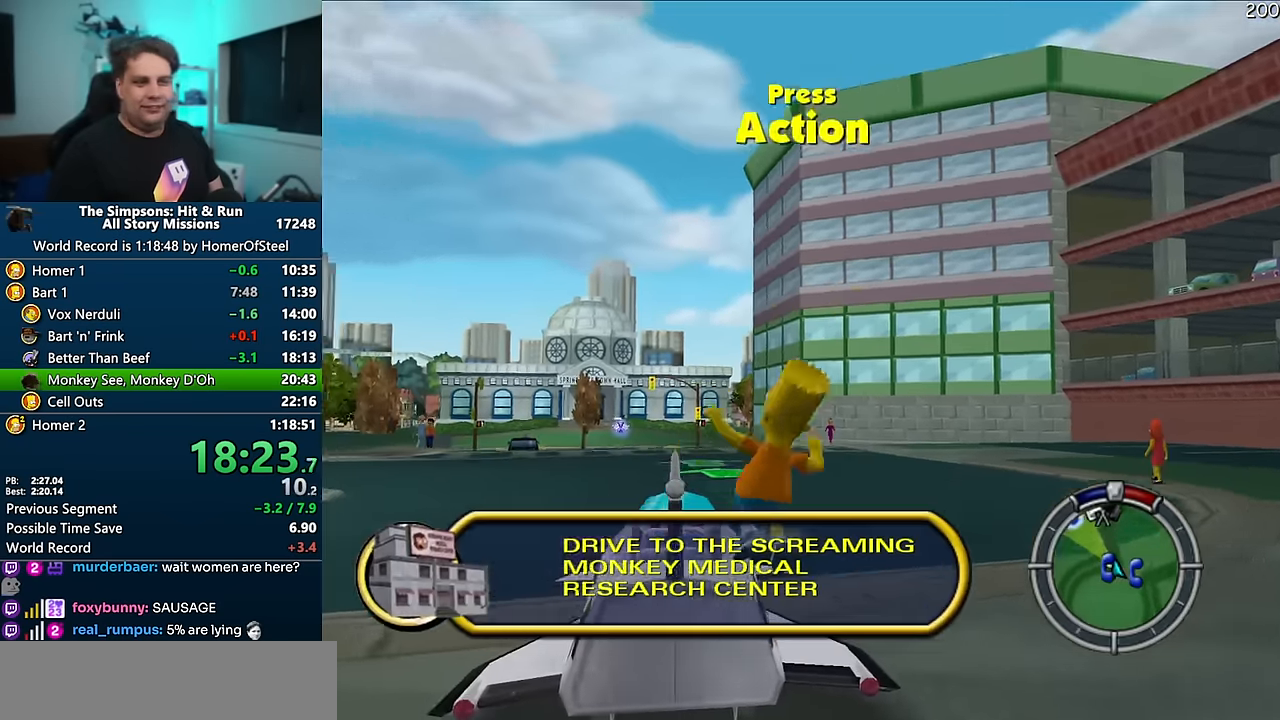
{"dt_ms": 500, "buttons": ["A", "R1"], "left_stick": "center", "right_stick": "down", "events": [[183, "left_stick", "center"], [317, "R1", "down"], [333, "A", "down"], [333, "right_stick", "down"]]}
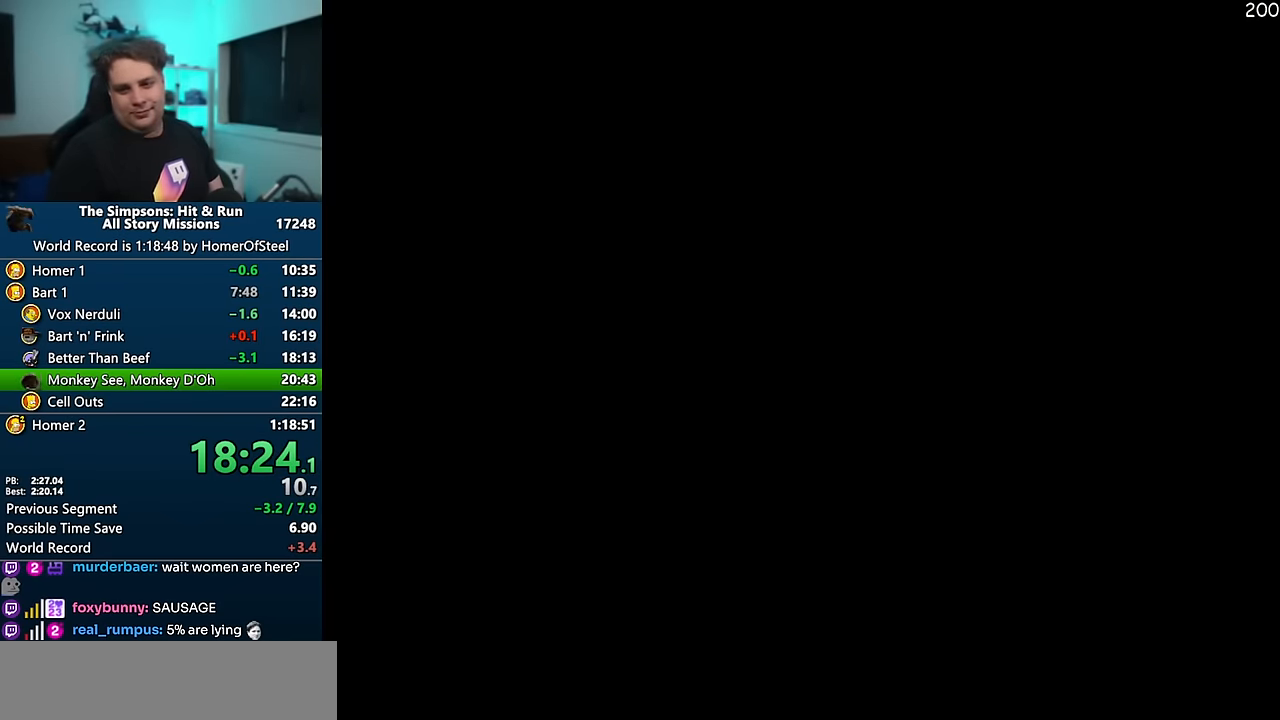
{"dt_ms": 500, "buttons": ["A"], "left_stick": "center", "right_stick": "center", "events": [[50, "right_stick", "center"], [233, "R1", "up"]]}
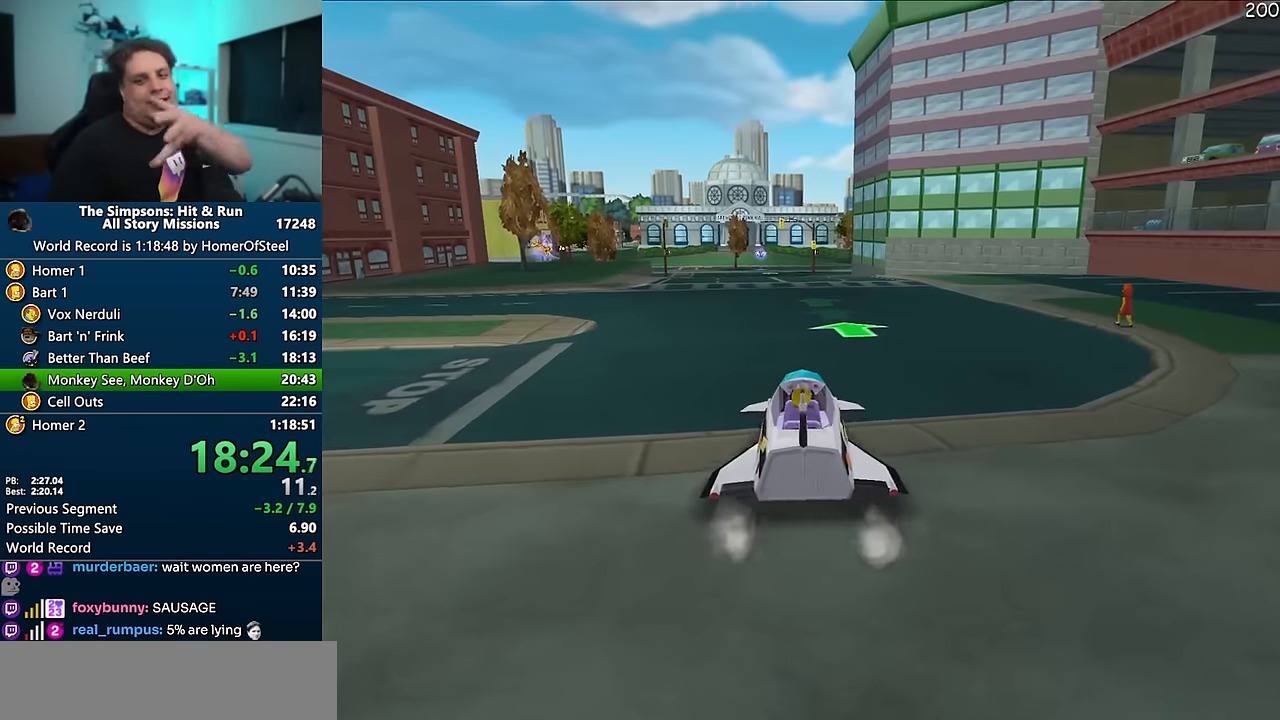
{"dt_ms": 500, "buttons": ["A"], "left_stick": "center", "right_stick": "center", "events": []}
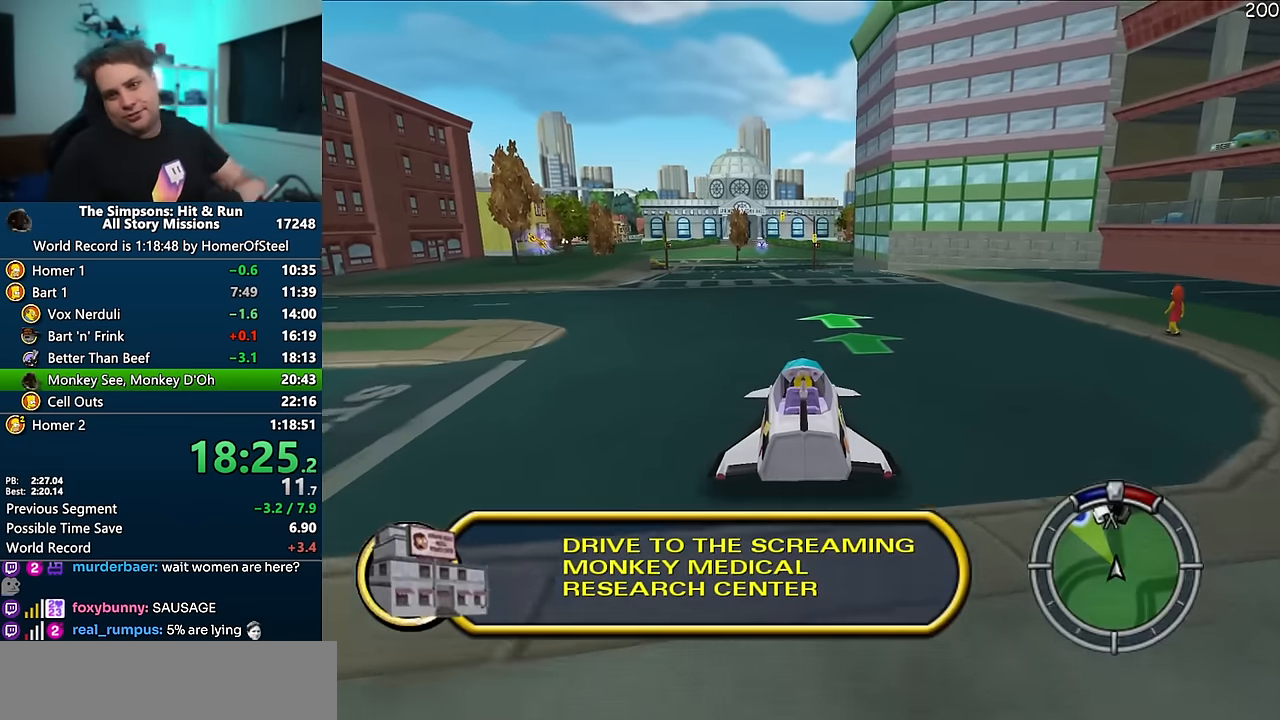
{"dt_ms": 500, "buttons": ["A"], "left_stick": "center", "right_stick": "center", "events": []}
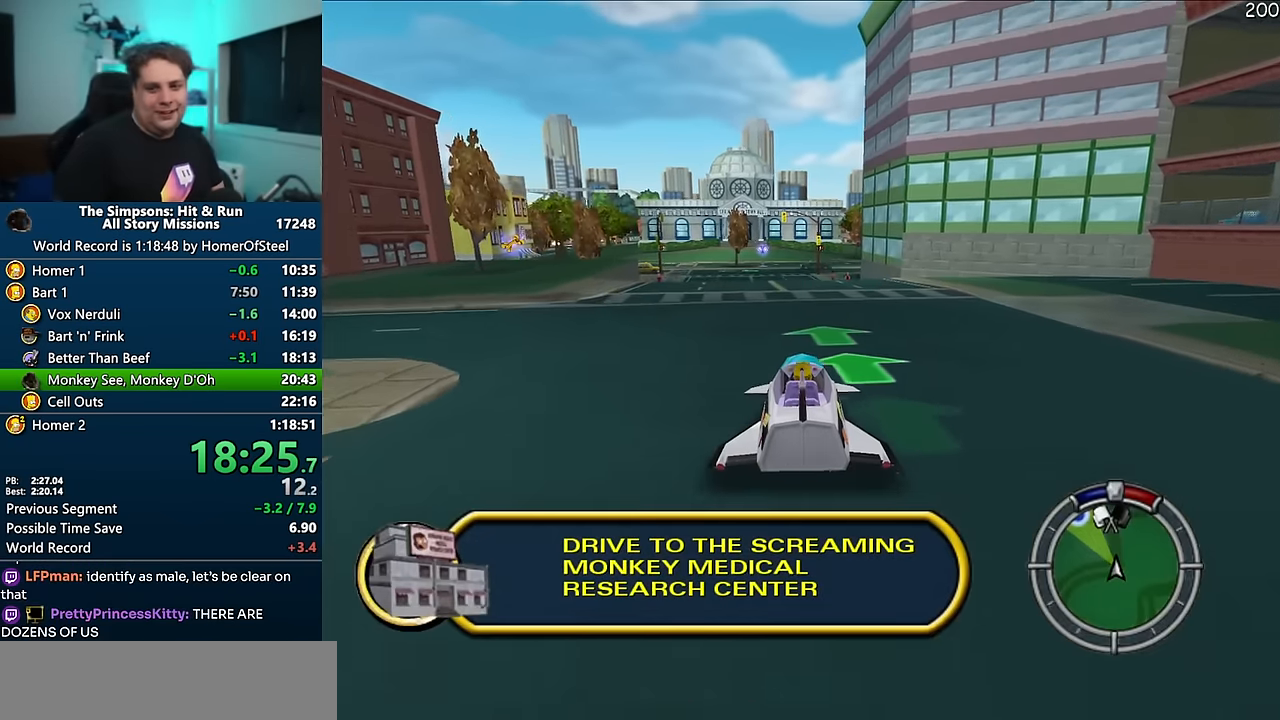
{"dt_ms": 1000, "buttons": ["A"], "left_stick": "center", "right_stick": "center", "events": [[500, "left_stick", "left"], [650, "left_stick", "center"]]}
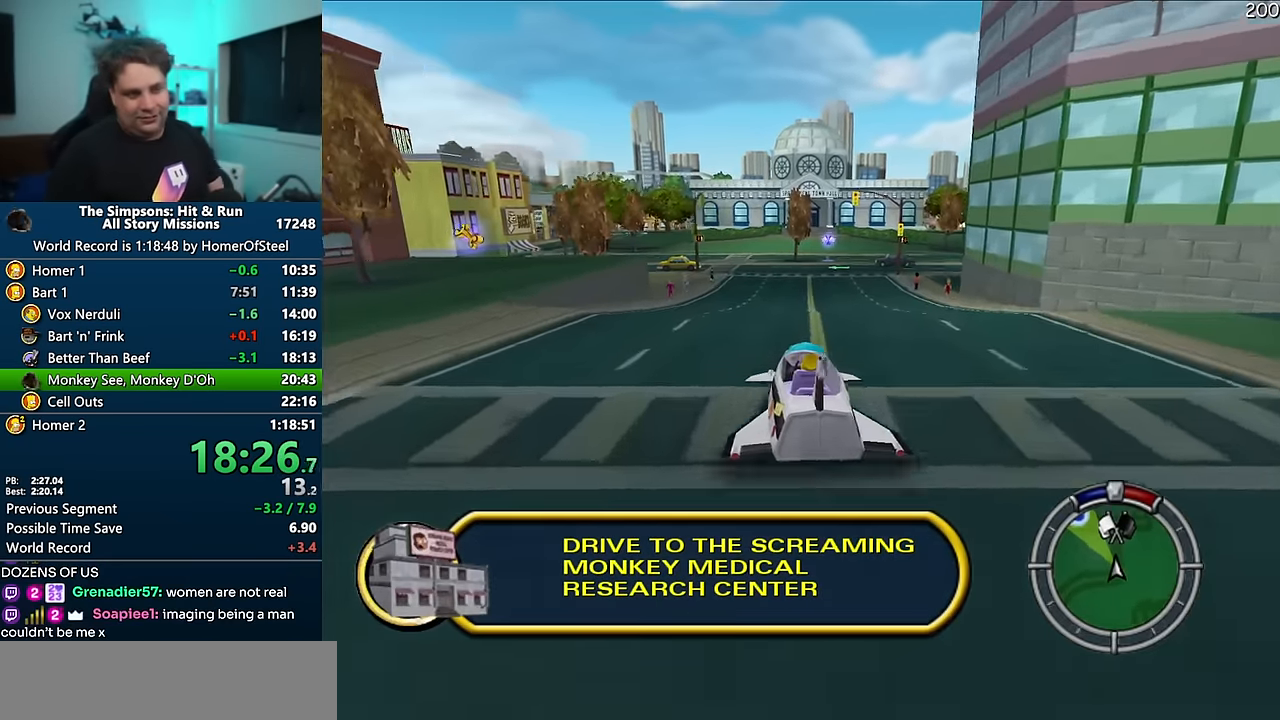
{"dt_ms": 500, "buttons": ["A"], "left_stick": "center", "right_stick": "center", "events": []}
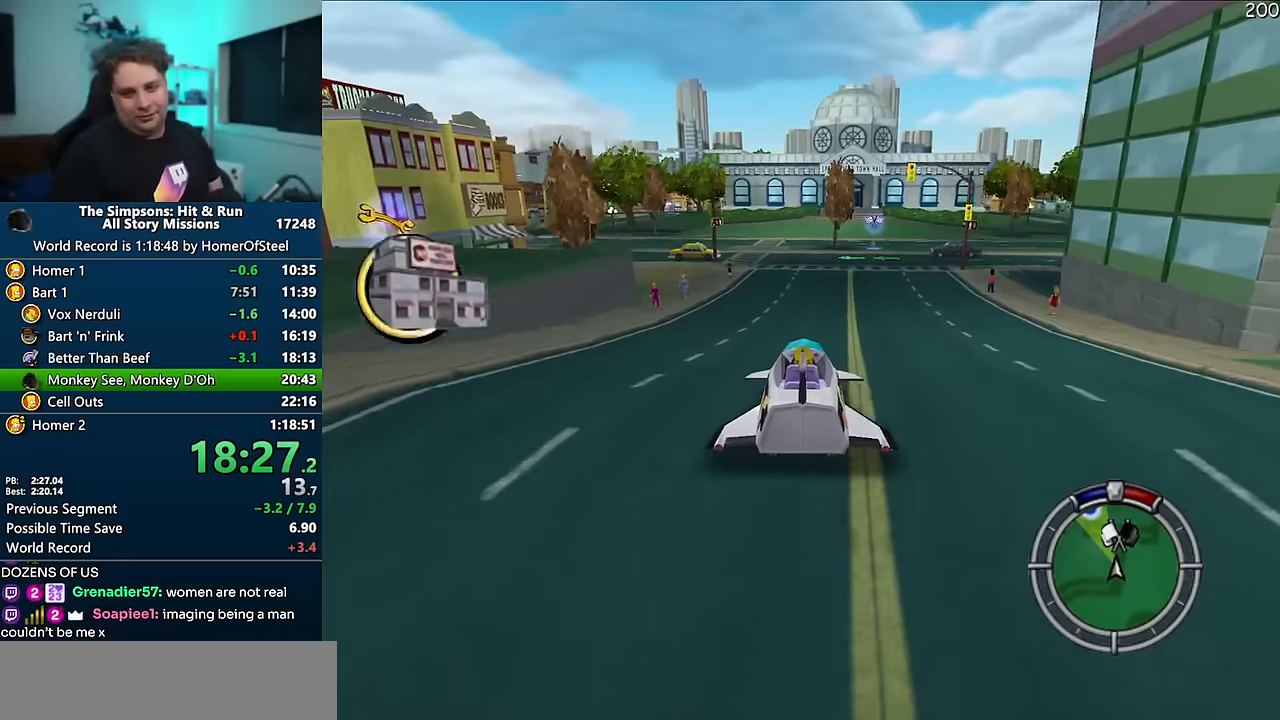
{"dt_ms": 500, "buttons": ["A"], "left_stick": "center", "right_stick": "center", "events": [[100, "left_stick", "left"], [200, "left_stick", "center"]]}
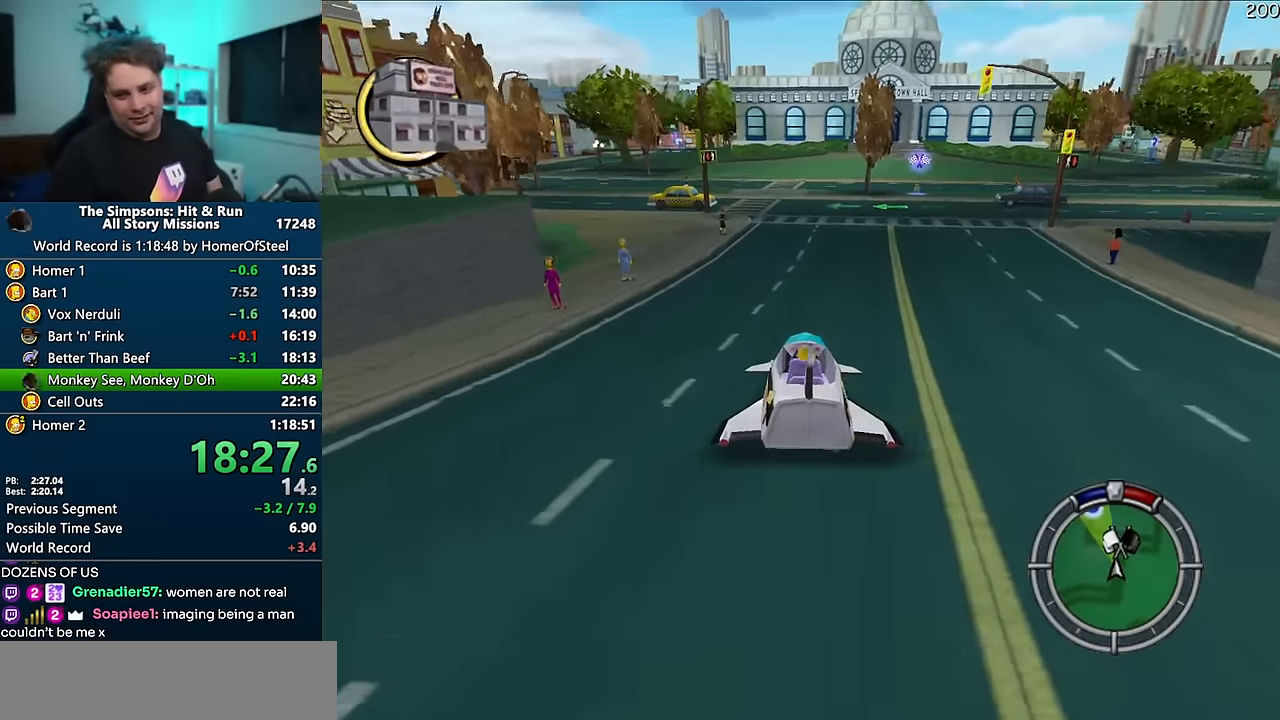
{"dt_ms": 1000, "buttons": ["A"], "left_stick": "left", "right_stick": "center", "events": [[300, "left_stick", "left"], [400, "left_stick", "center"], [583, "left_stick", "left"], [783, "left_stick", "center"], [1000, "left_stick", "left"]]}
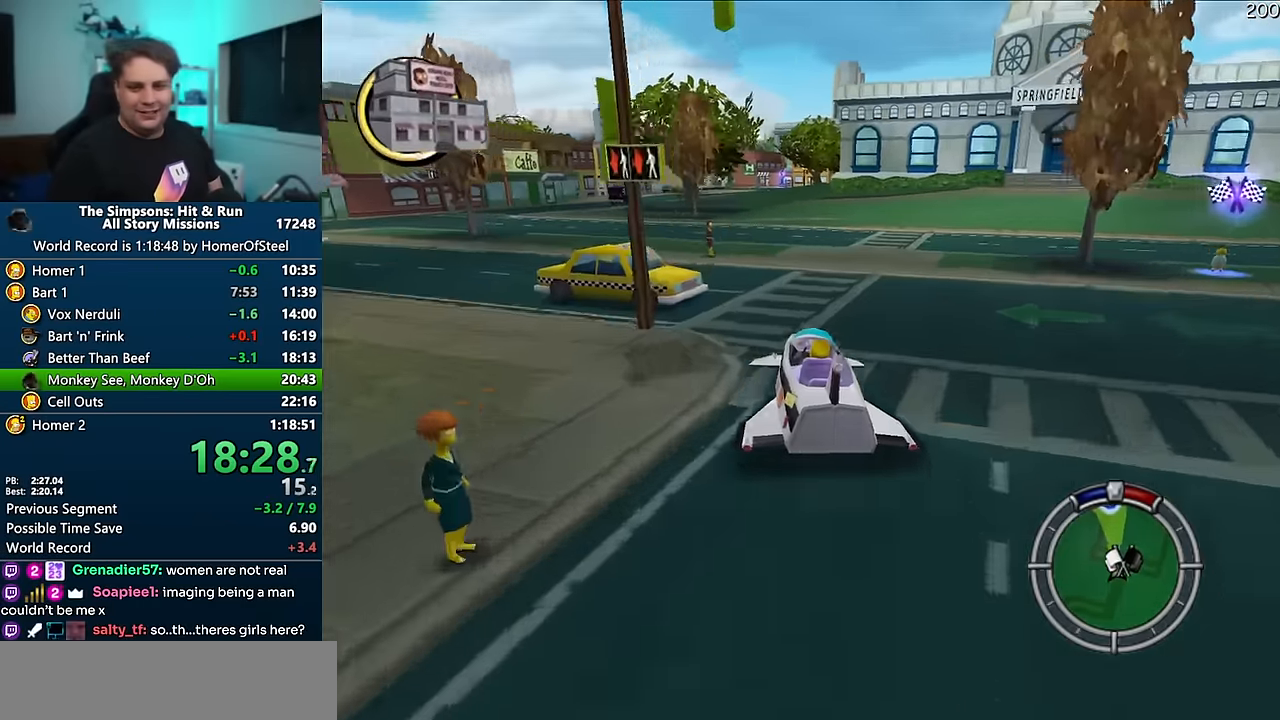
{"dt_ms": 500, "buttons": ["A"], "left_stick": "center", "right_stick": "center", "events": [[133, "left_stick", "center"]]}
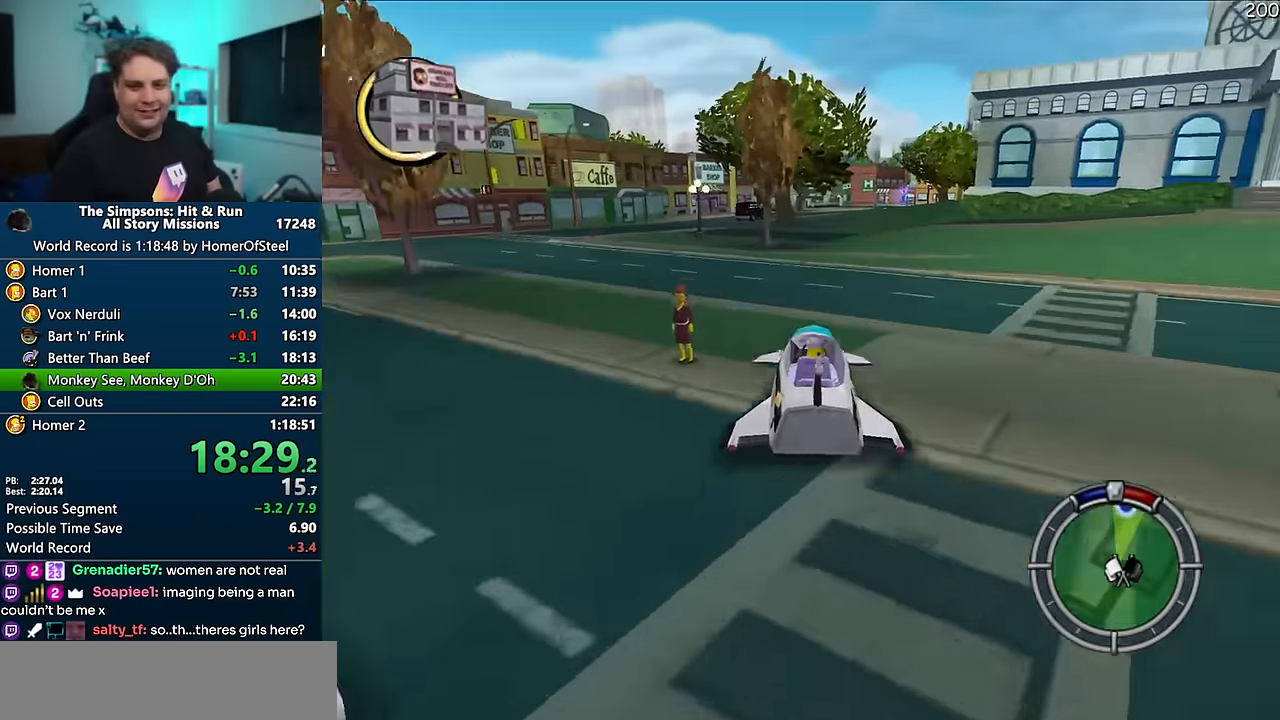
{"dt_ms": 500, "buttons": ["A"], "left_stick": "center", "right_stick": "center", "events": []}
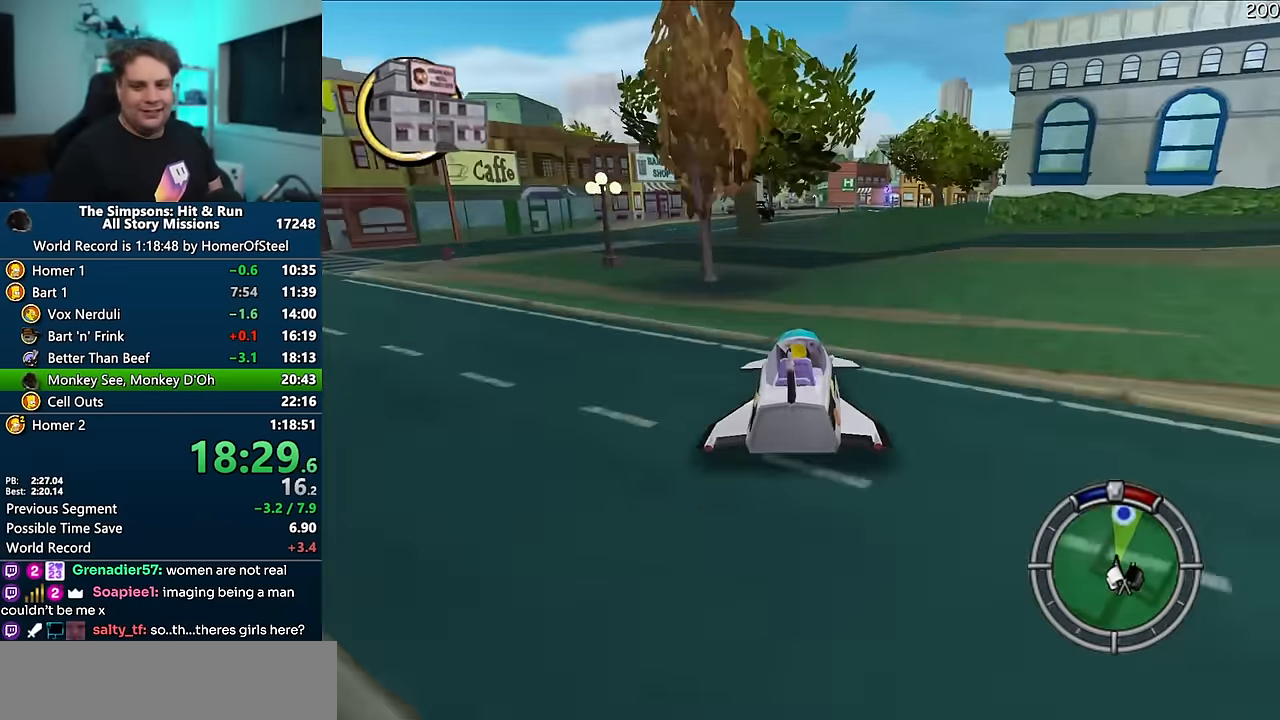
{"dt_ms": 500, "buttons": ["A"], "left_stick": "center", "right_stick": "center", "events": []}
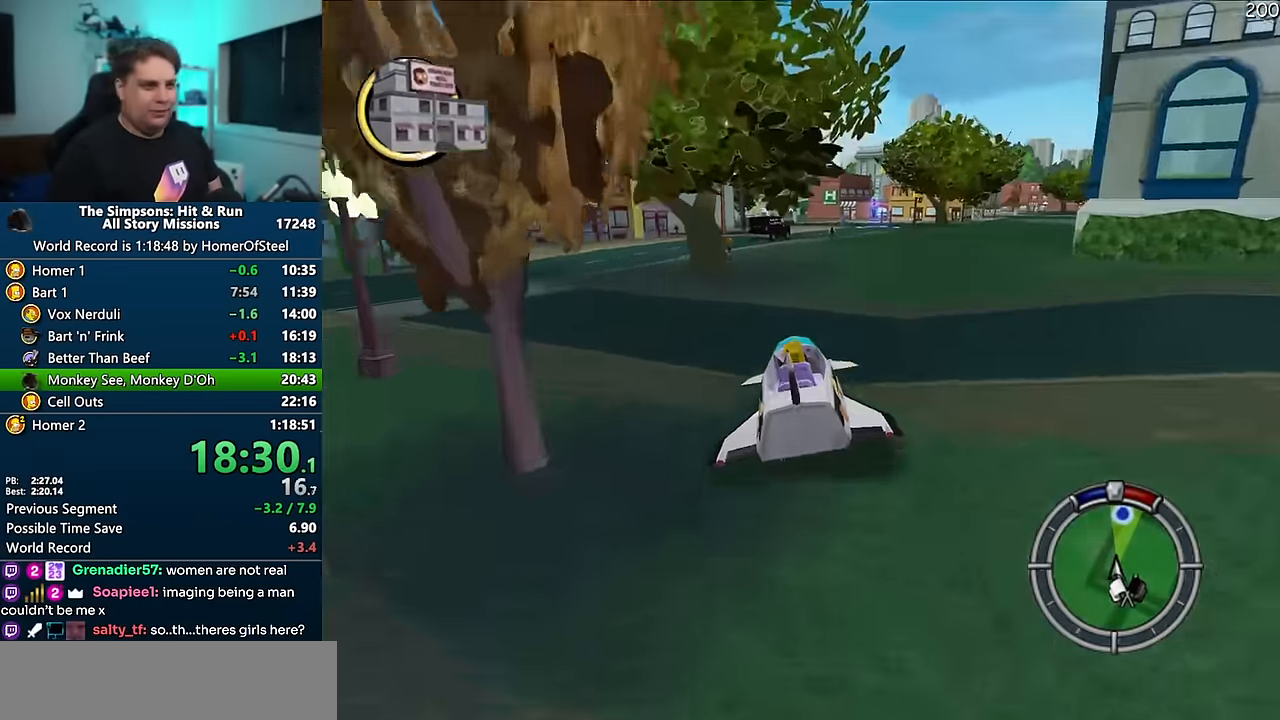
{"dt_ms": 500, "buttons": ["A"], "left_stick": "center", "right_stick": "center", "events": []}